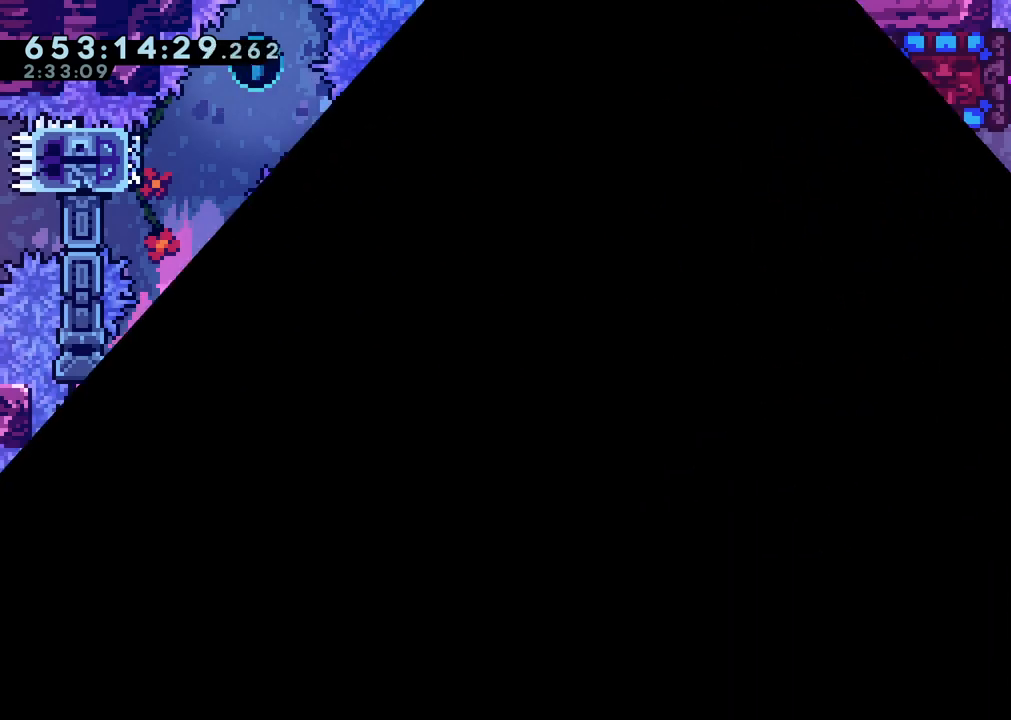
Gameplay with a controller (Nintendo layout); each line is a JSON object with the inputs held at the frame after it (dt_ms = milliseconds from this image to that frame). "events" lists button and stick changes between this image and that frame as [ms after this image, input, new state], when the widget could be followed in between. Not read: B DPAD_LEFT HOME L3 R3 X.
{"dt_ms": 500, "buttons": [], "left_stick": "center", "right_stick": "center", "events": [[450, "right_stick", "down-left"], [500, "right_stick", "center"]]}
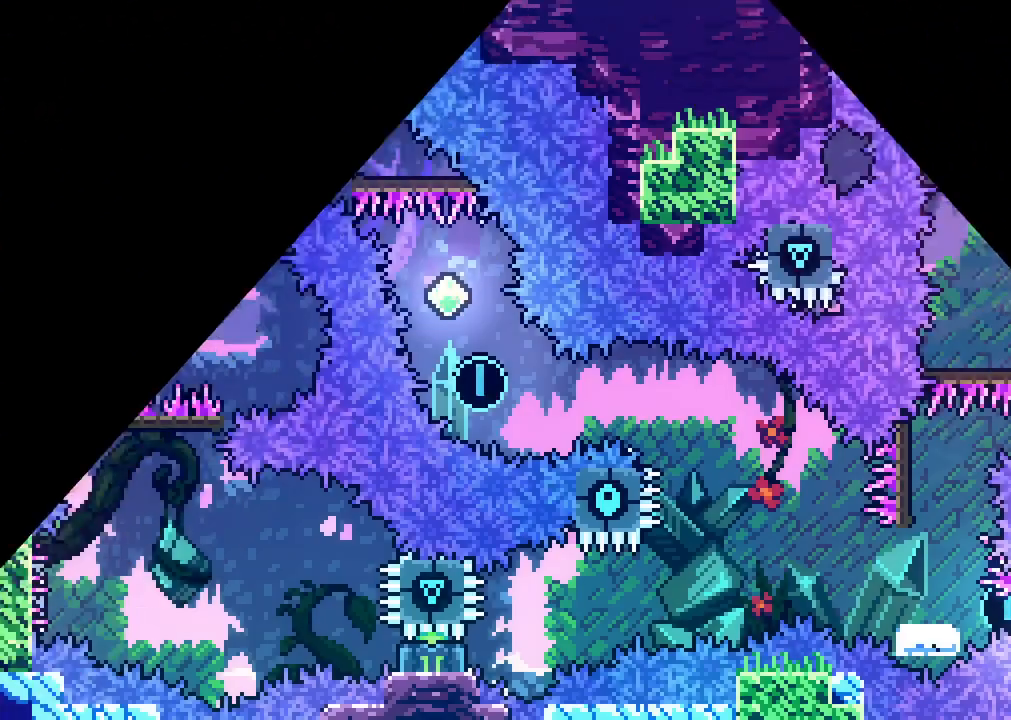
{"dt_ms": 500, "buttons": ["Y", "DPAD_DOWN"], "left_stick": "center", "right_stick": "center", "events": [[467, "DPAD_DOWN", "down"], [467, "Y", "down"]]}
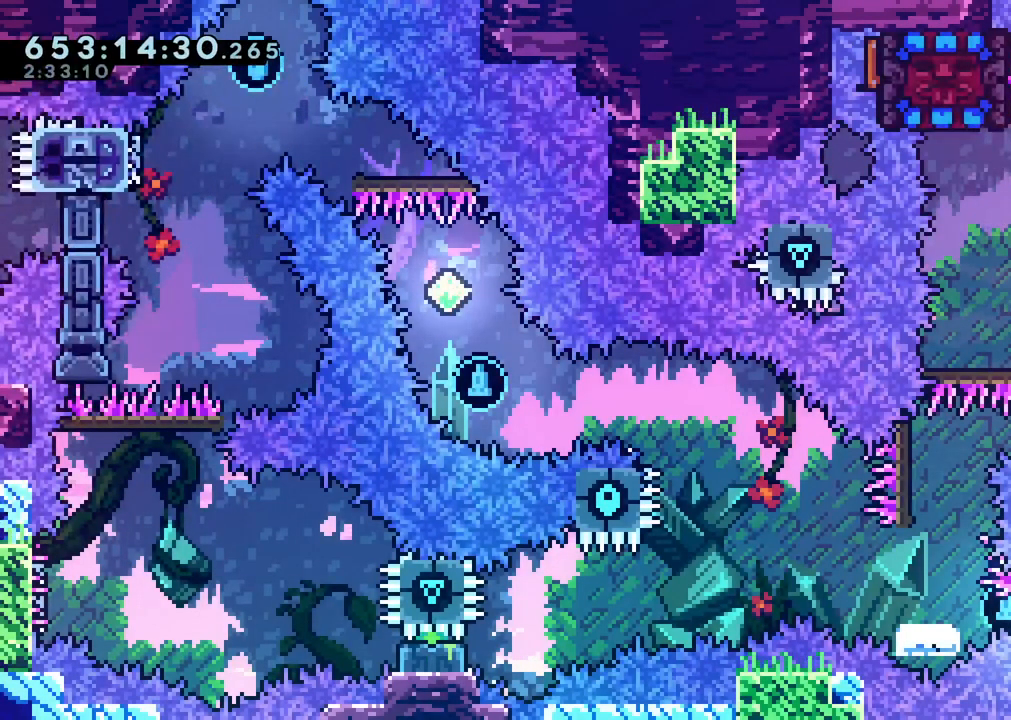
{"dt_ms": 500, "buttons": [], "left_stick": "center", "right_stick": "center", "events": [[167, "Y", "up"], [183, "SELECT", "down"], [233, "DPAD_DOWN", "up"], [300, "SELECT", "up"]]}
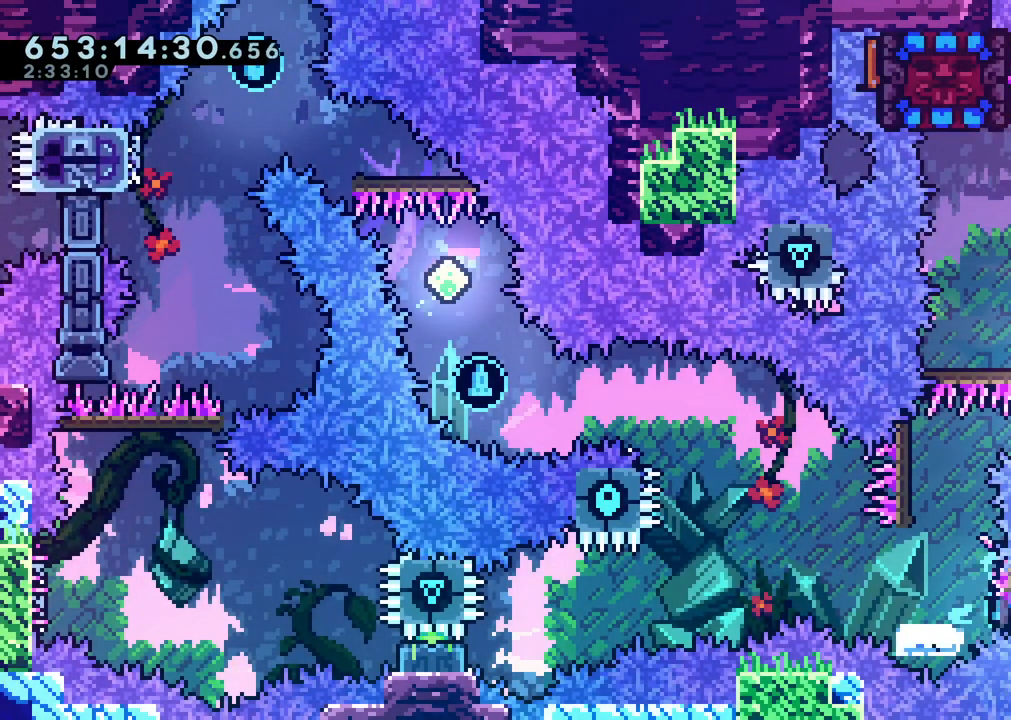
{"dt_ms": 500, "buttons": ["Y", "DPAD_UP"], "left_stick": "center", "right_stick": "center", "events": [[17, "DPAD_RIGHT", "down"], [167, "DPAD_RIGHT", "up"], [383, "DPAD_UP", "down"], [417, "Y", "down"], [433, "right_stick", "left"], [483, "right_stick", "center"]]}
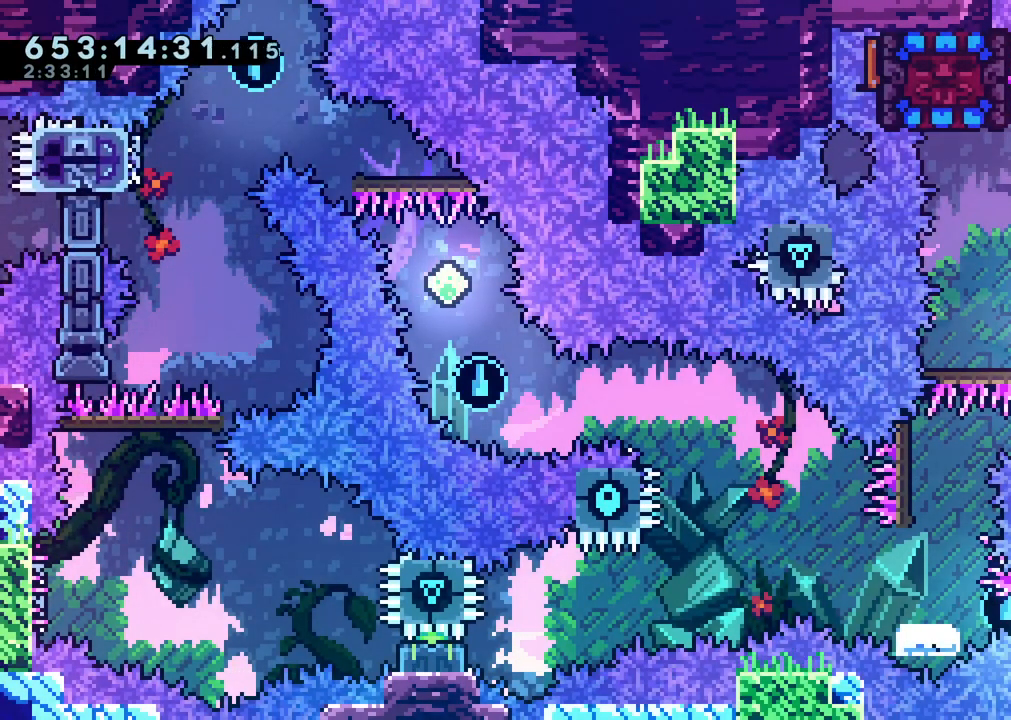
{"dt_ms": 500, "buttons": [], "left_stick": "center", "right_stick": "center"}
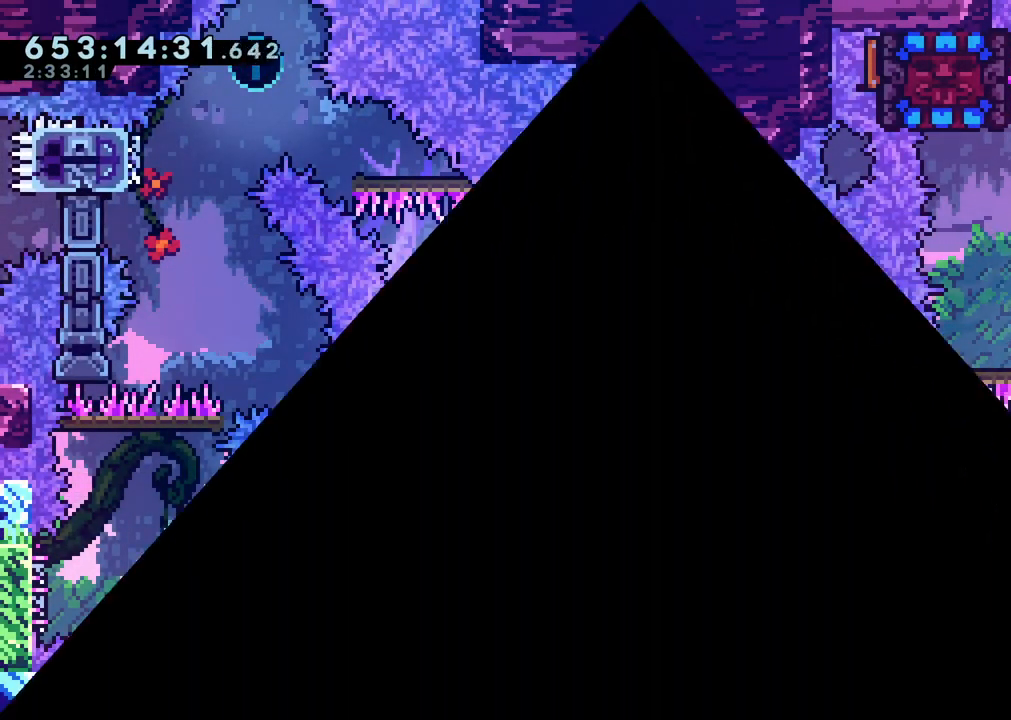
{"dt_ms": 500, "buttons": [], "left_stick": "center", "right_stick": "center", "events": []}
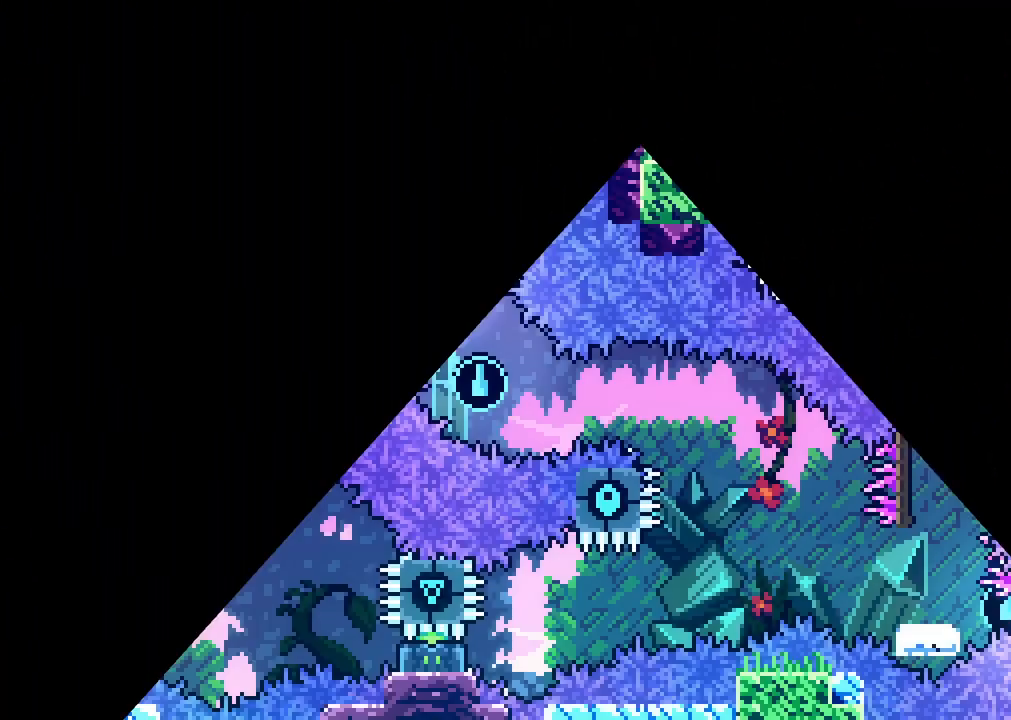
{"dt_ms": 500, "buttons": ["Y", "DPAD_DOWN"], "left_stick": "center", "right_stick": "center"}
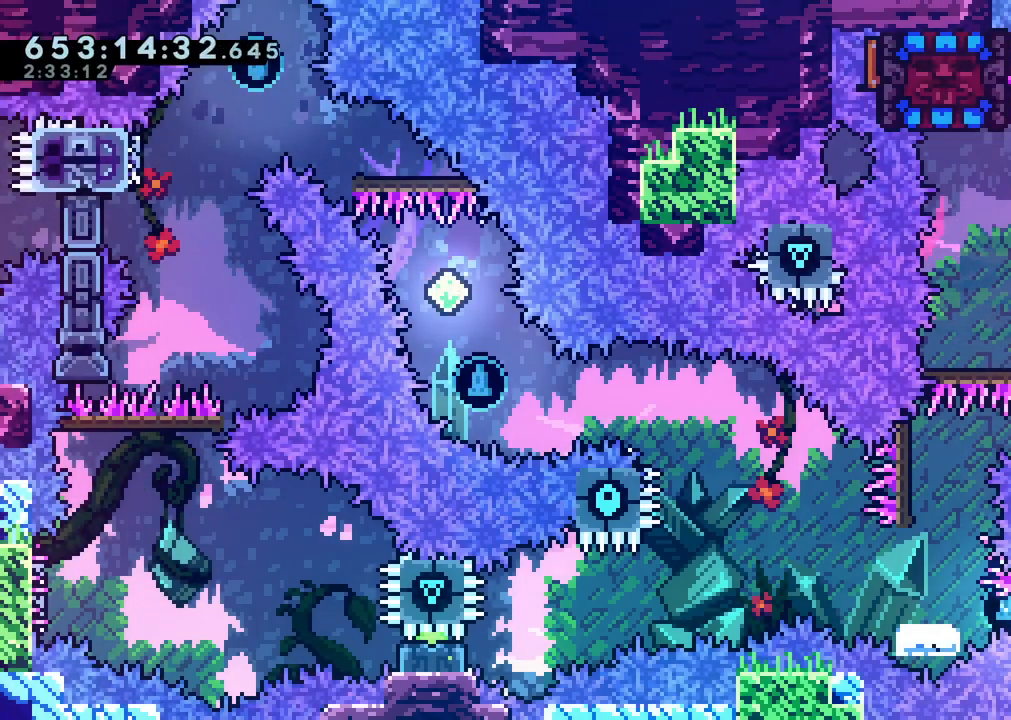
{"dt_ms": 500, "buttons": [], "left_stick": "center", "right_stick": "center", "events": [[133, "DPAD_DOWN", "up"], [150, "Y", "up"], [183, "SELECT", "down"], [300, "SELECT", "up"]]}
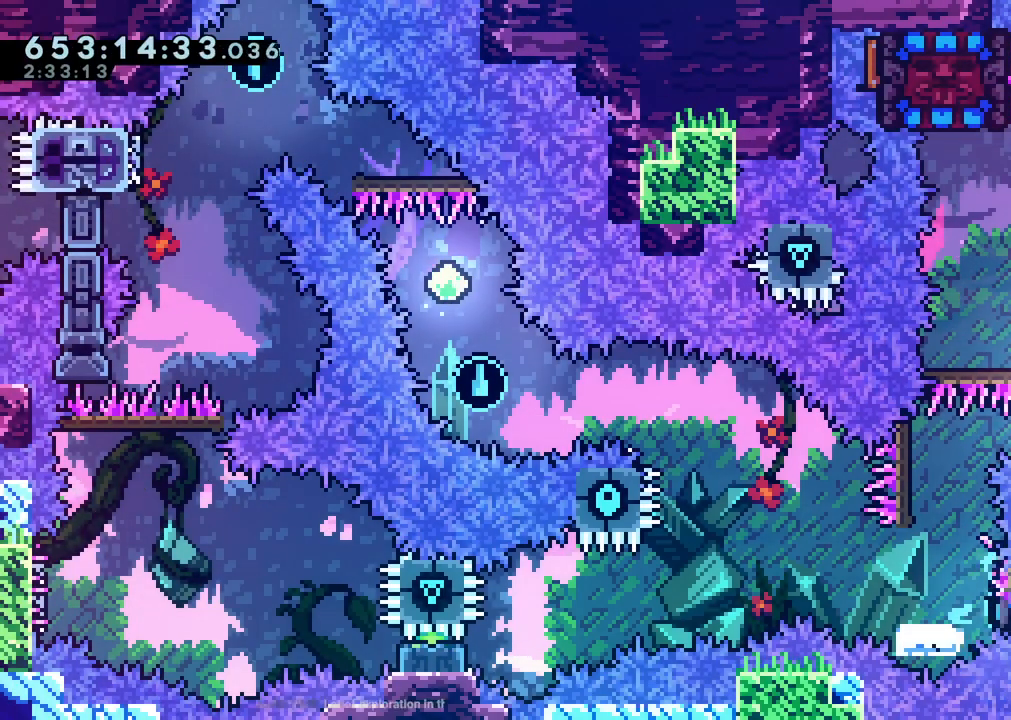
{"dt_ms": 1000, "buttons": [], "left_stick": "center", "right_stick": "center"}
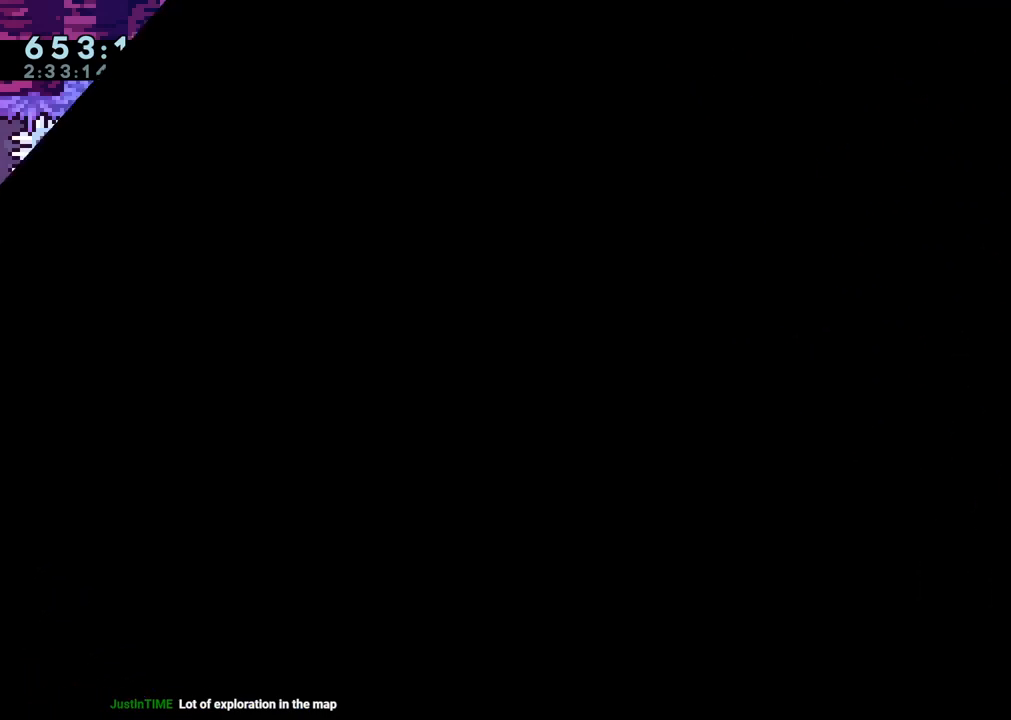
{"dt_ms": 500, "buttons": [], "left_stick": "center", "right_stick": "center", "events": []}
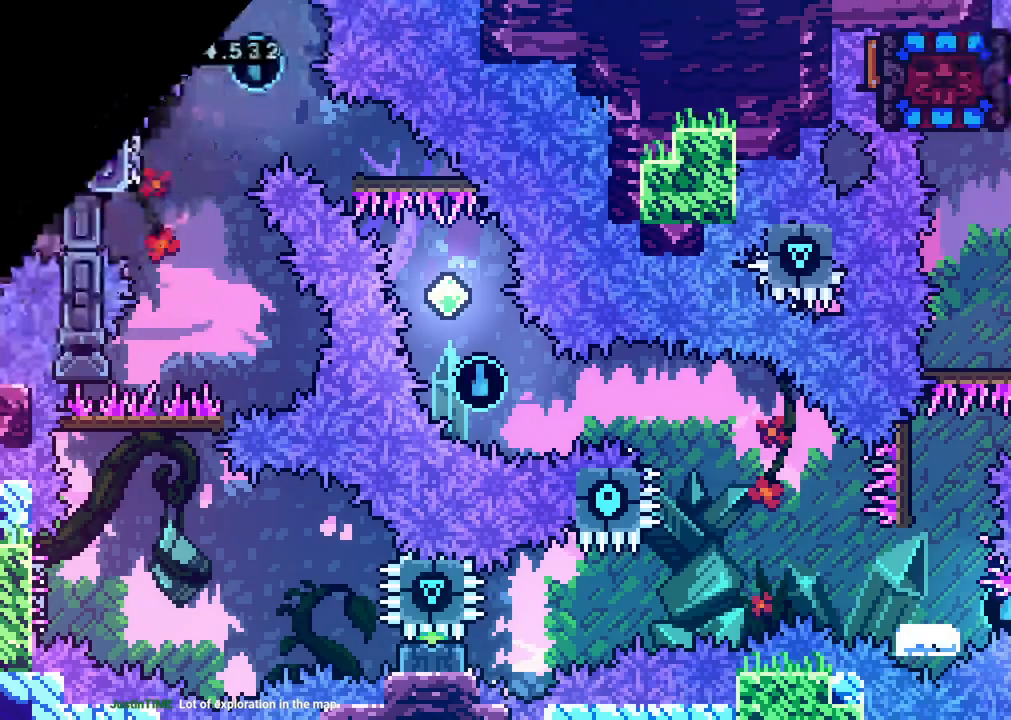
{"dt_ms": 500, "buttons": ["SELECT"], "left_stick": "center", "right_stick": "center"}
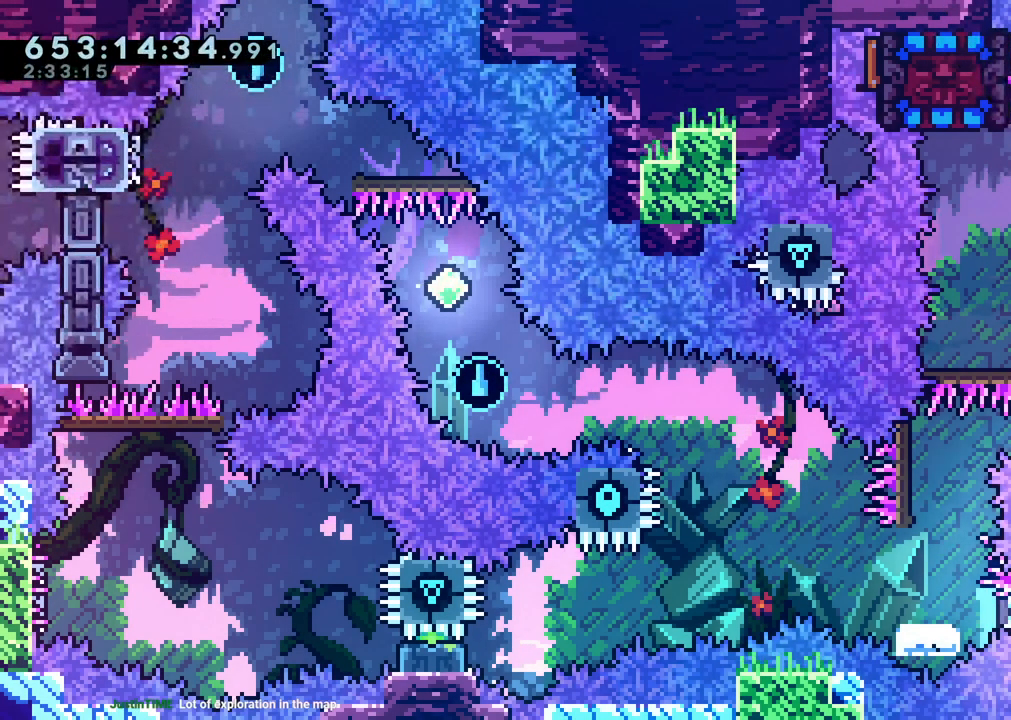
{"dt_ms": 500, "buttons": [], "left_stick": "center", "right_stick": "center", "events": [[100, "SELECT", "up"], [350, "DPAD_RIGHT", "down"], [450, "DPAD_RIGHT", "up"]]}
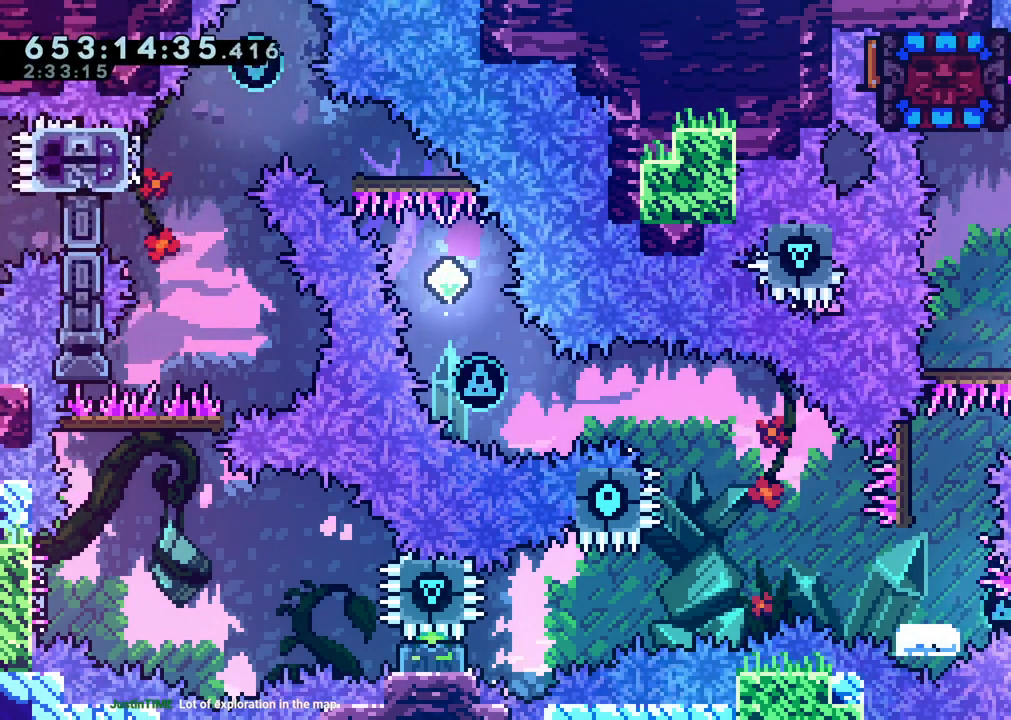
{"dt_ms": 500, "buttons": ["Y", "DPAD_UP"], "left_stick": "center", "right_stick": "center"}
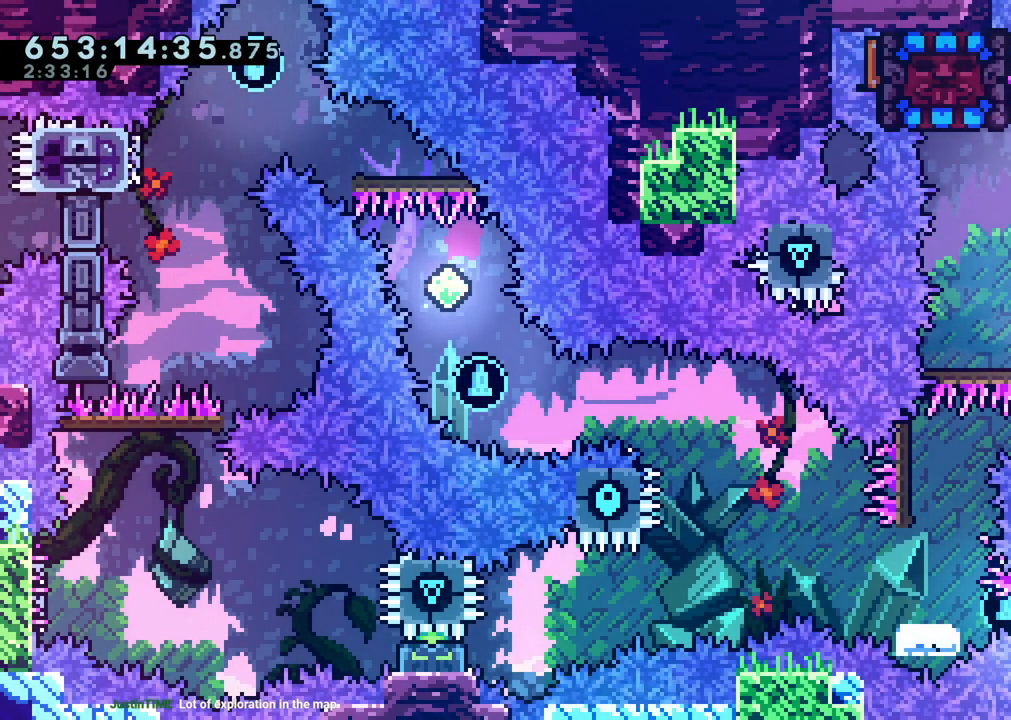
{"dt_ms": 500, "buttons": [], "left_stick": "center", "right_stick": "center", "events": [[67, "Y", "up"], [183, "DPAD_UP", "up"], [350, "START", "down"], [400, "START", "up"]]}
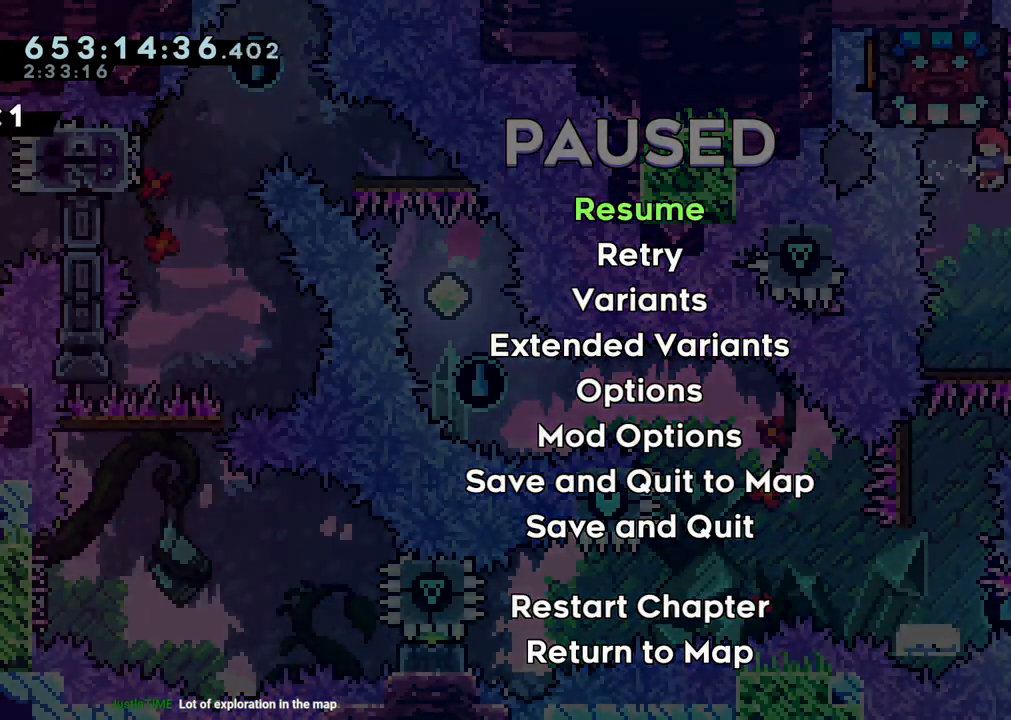
{"dt_ms": 500, "buttons": [], "left_stick": "center", "right_stick": "center", "events": []}
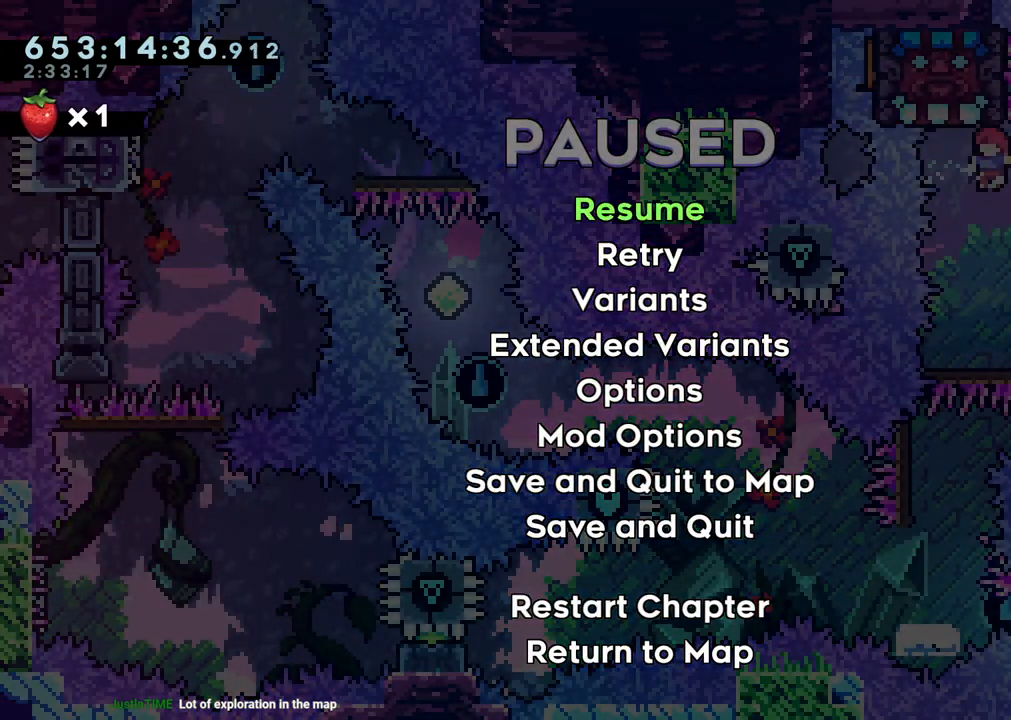
{"dt_ms": 1000, "buttons": ["DPAD_DOWN"], "left_stick": "center", "right_stick": "center"}
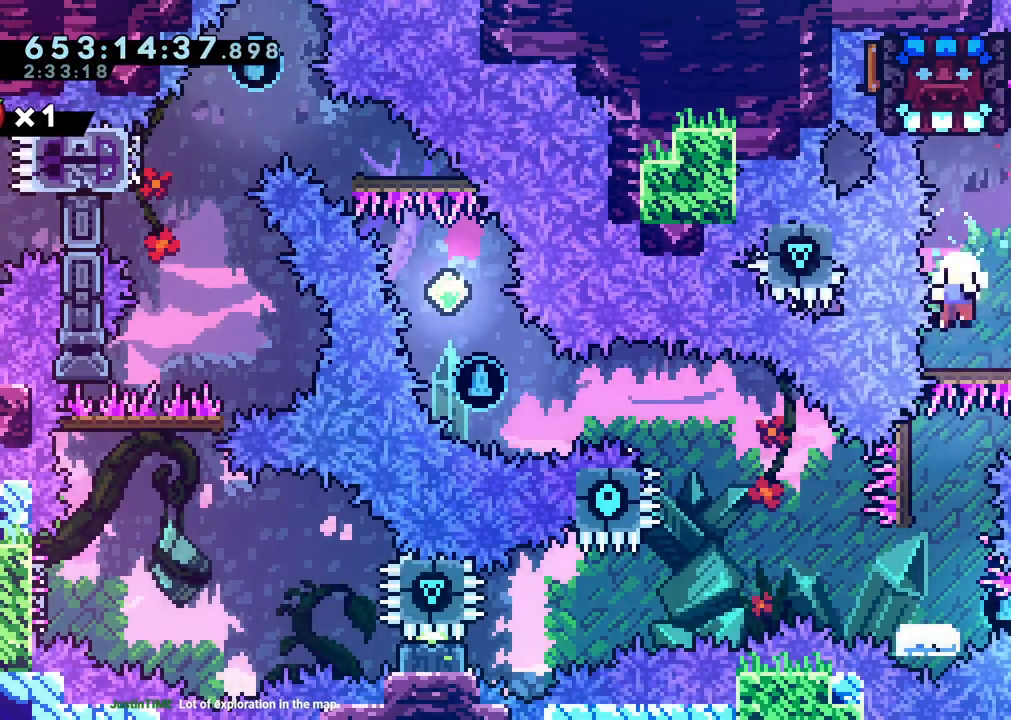
{"dt_ms": 500, "buttons": [], "left_stick": "center", "right_stick": "center", "events": [[17, "START", "down"], [167, "START", "up"], [233, "DPAD_DOWN", "up"], [300, "A", "down"], [417, "A", "up"]]}
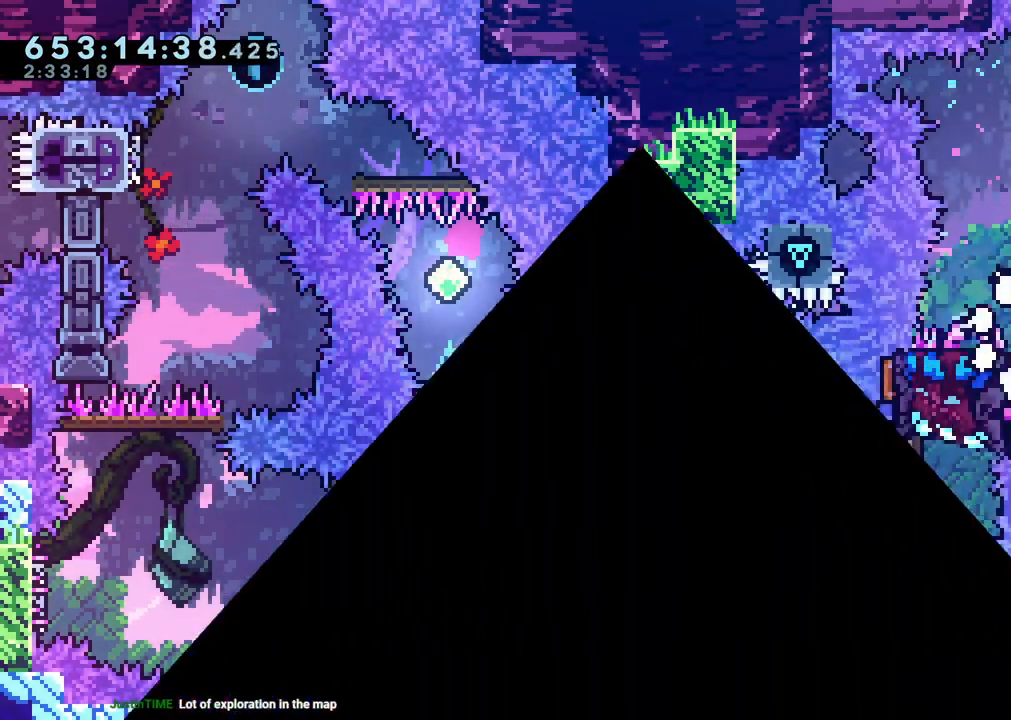
{"dt_ms": 500, "buttons": [], "left_stick": "center", "right_stick": "center", "events": []}
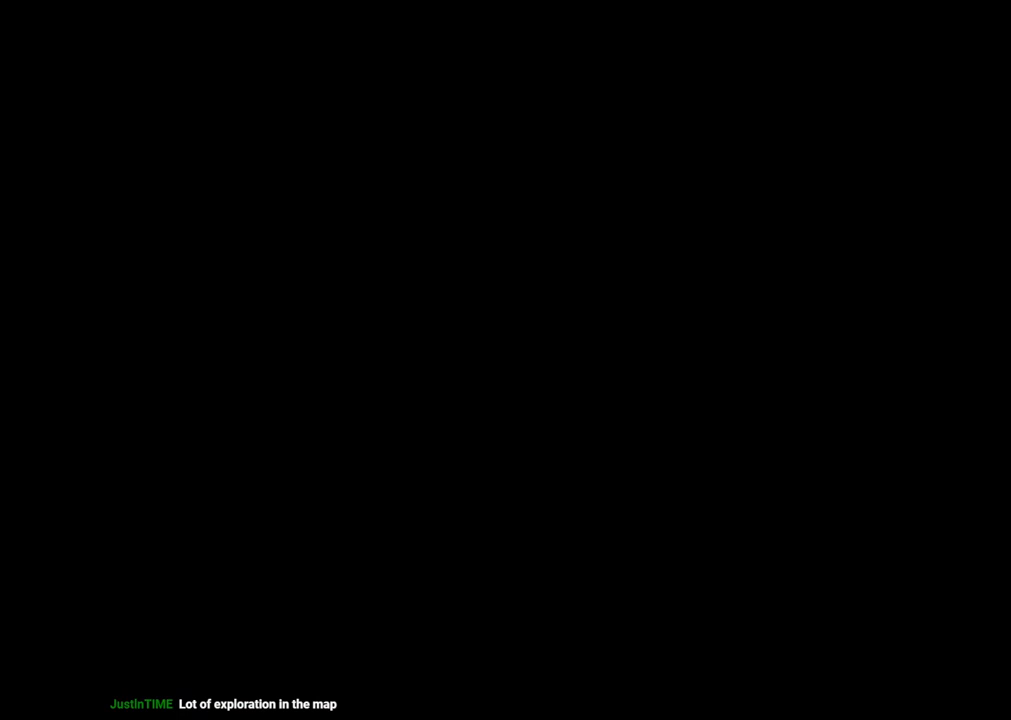
{"dt_ms": 500, "buttons": [], "left_stick": "center", "right_stick": "center", "events": [[233, "right_stick", "up-left"], [283, "right_stick", "center"]]}
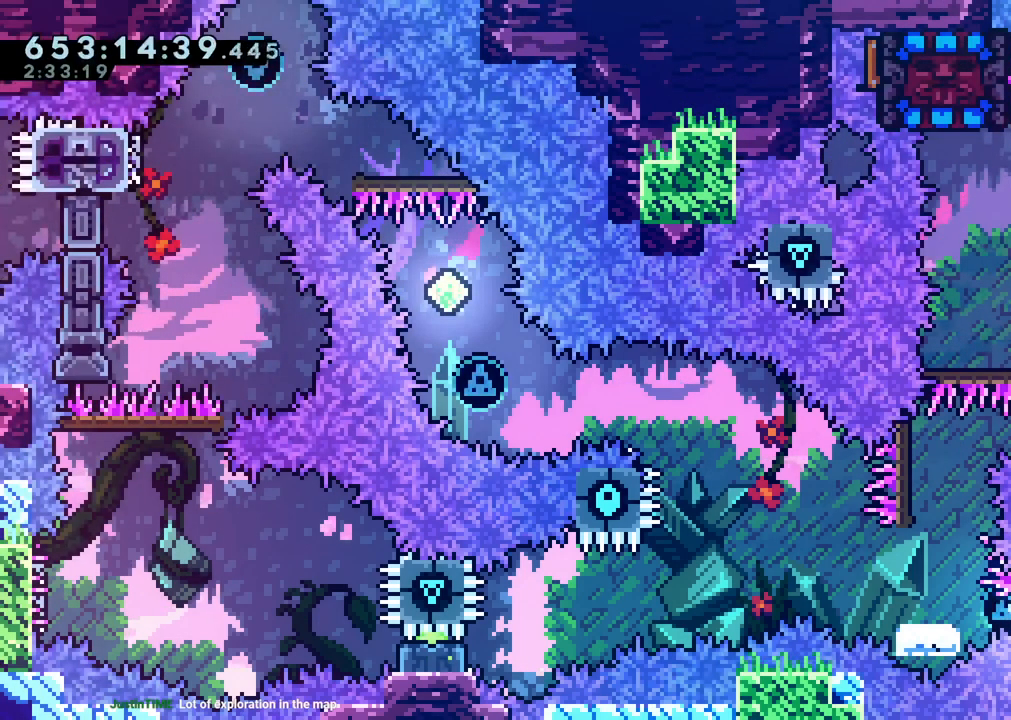
{"dt_ms": 500, "buttons": [], "left_stick": "center", "right_stick": "center"}
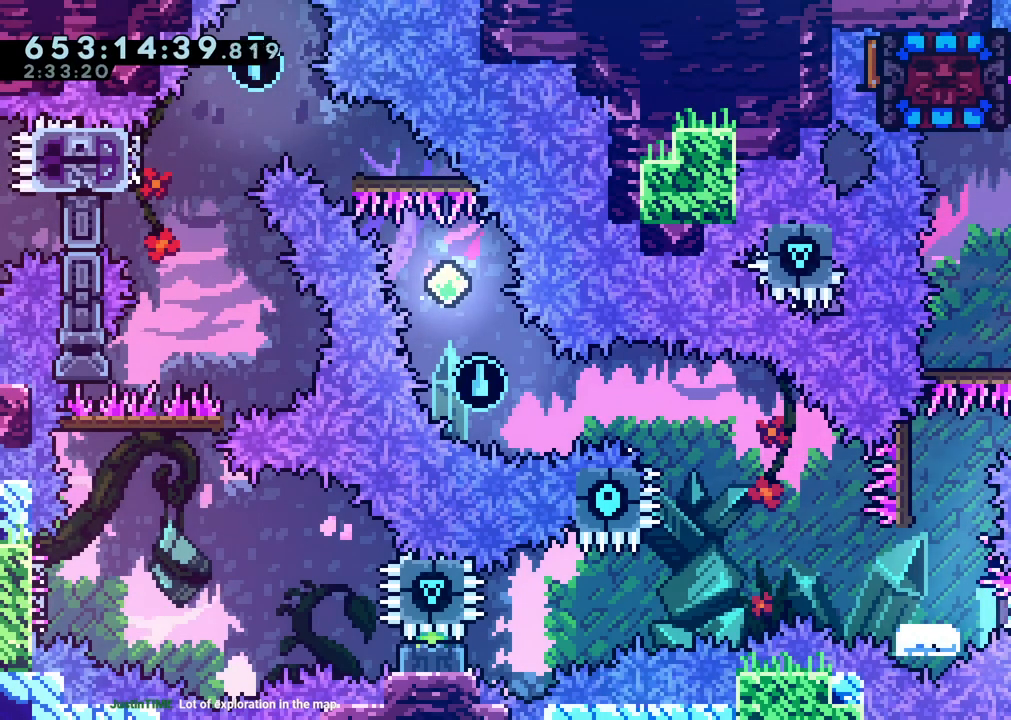
{"dt_ms": 500, "buttons": [], "left_stick": "center", "right_stick": "center"}
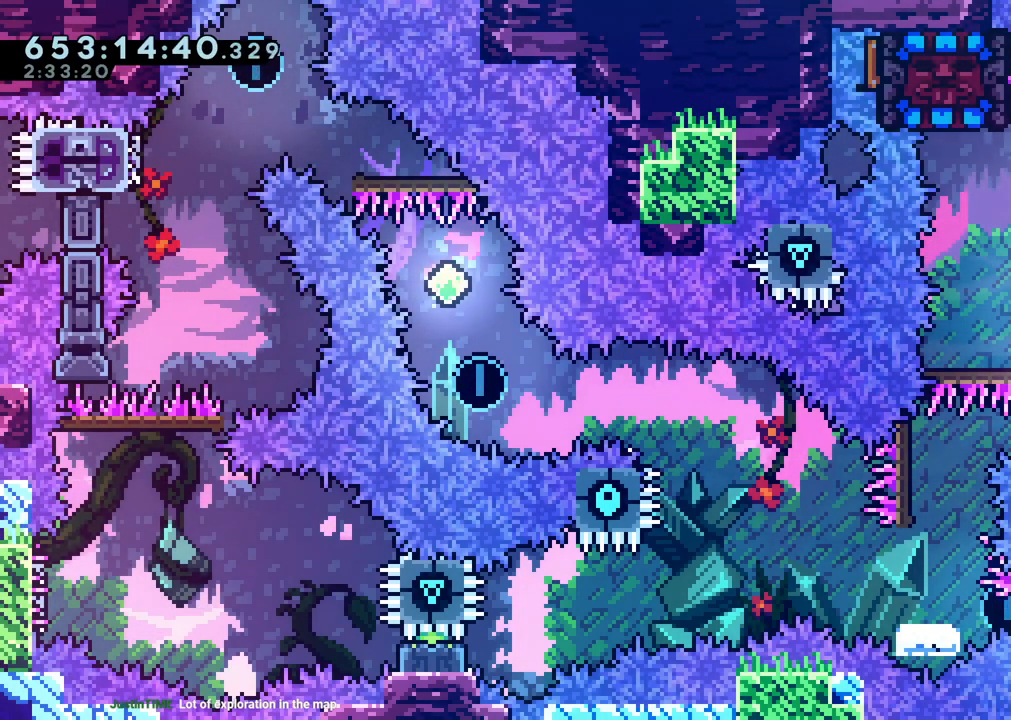
{"dt_ms": 500, "buttons": [], "left_stick": "center", "right_stick": "center", "events": [[133, "left_stick", "up-left"], [183, "left_stick", "center"], [200, "DPAD_UP", "down"], [217, "Y", "down"], [367, "DPAD_UP", "up"], [400, "Y", "up"]]}
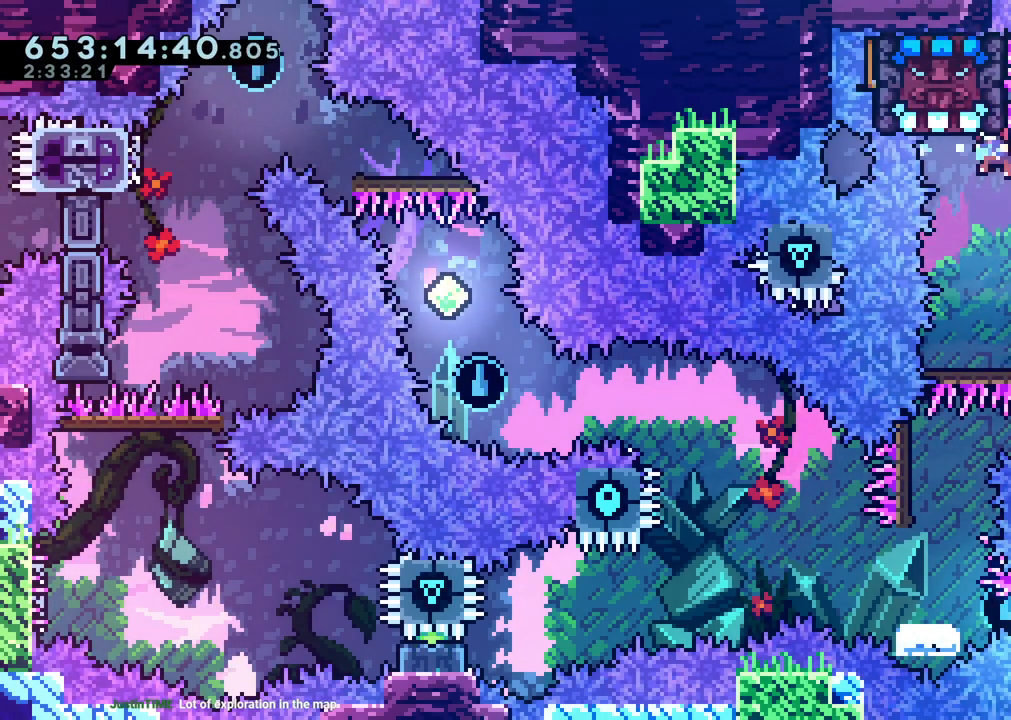
{"dt_ms": 500, "buttons": [], "left_stick": "center", "right_stick": "center", "events": [[83, "DPAD_DOWN", "down"], [83, "Y", "down"], [283, "Y", "up"], [300, "DPAD_DOWN", "up"]]}
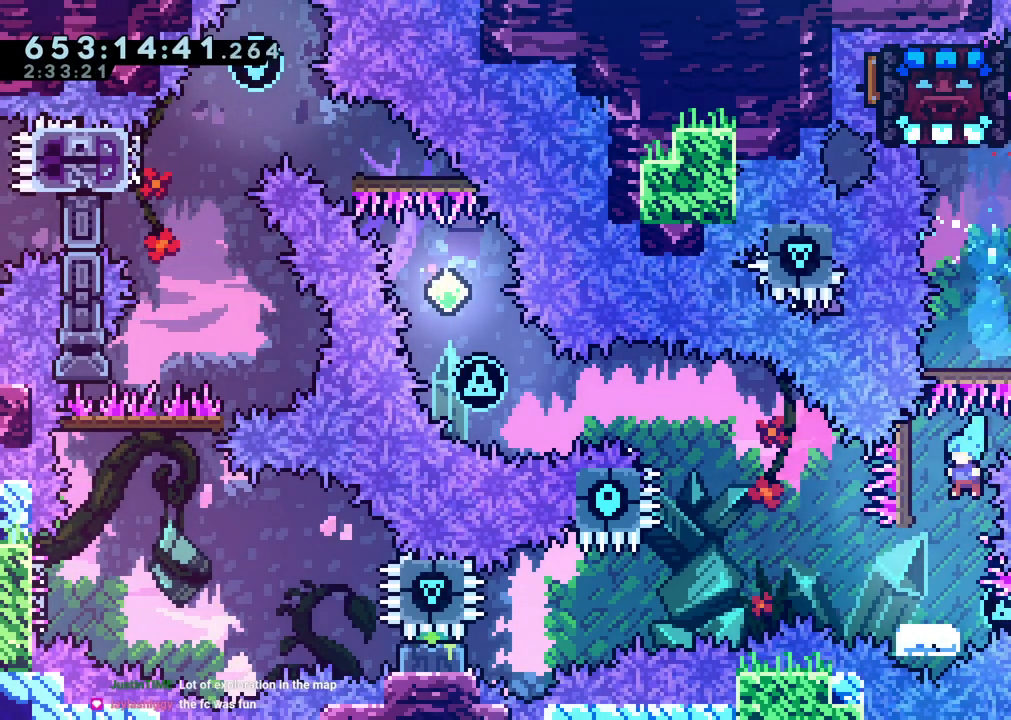
{"dt_ms": 500, "buttons": ["START"], "left_stick": "center", "right_stick": "center", "events": [[217, "DPAD_RIGHT", "down"], [233, "Y", "down"], [333, "Y", "up"], [350, "DPAD_RIGHT", "up"], [483, "START", "down"]]}
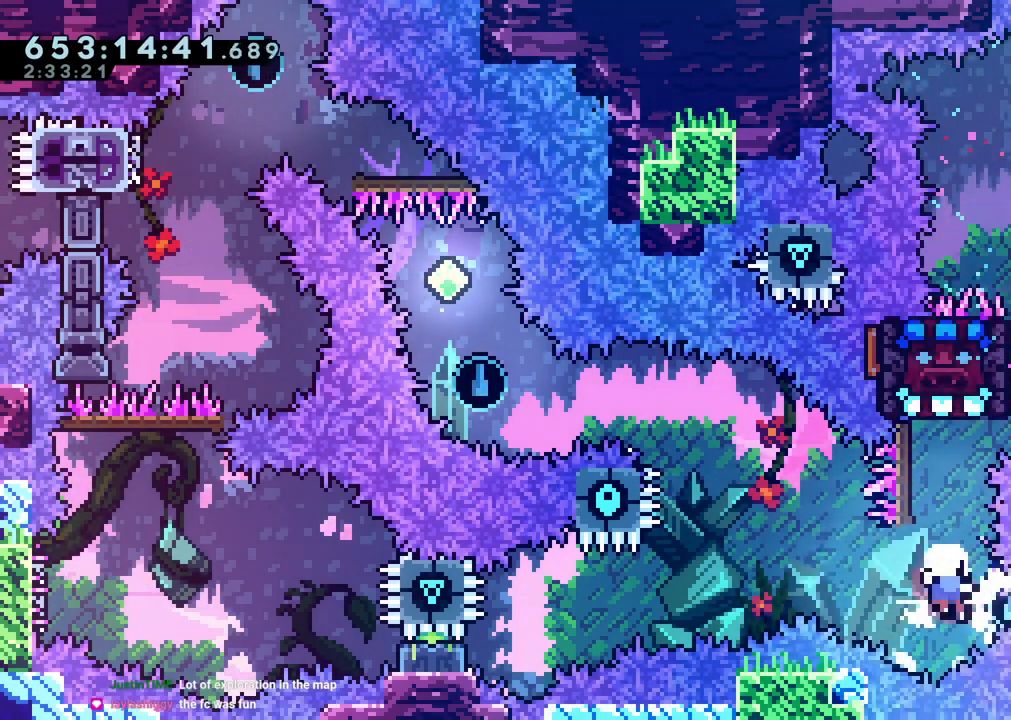
{"dt_ms": 500, "buttons": [], "left_stick": "center", "right_stick": "center"}
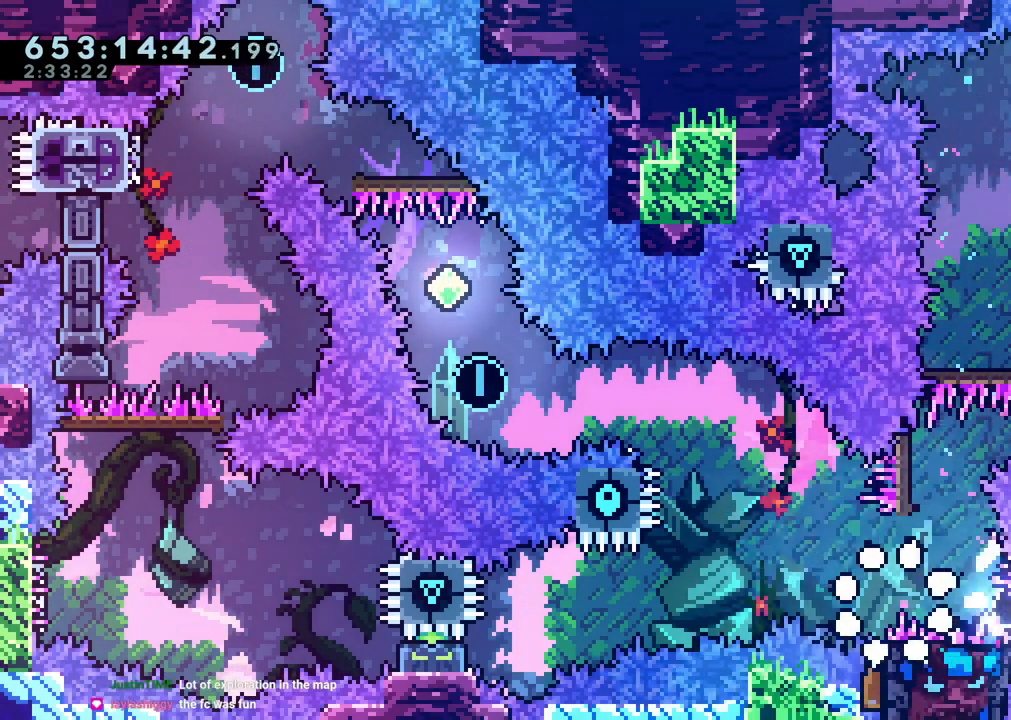
{"dt_ms": 500, "buttons": [], "left_stick": "center", "right_stick": "center", "events": []}
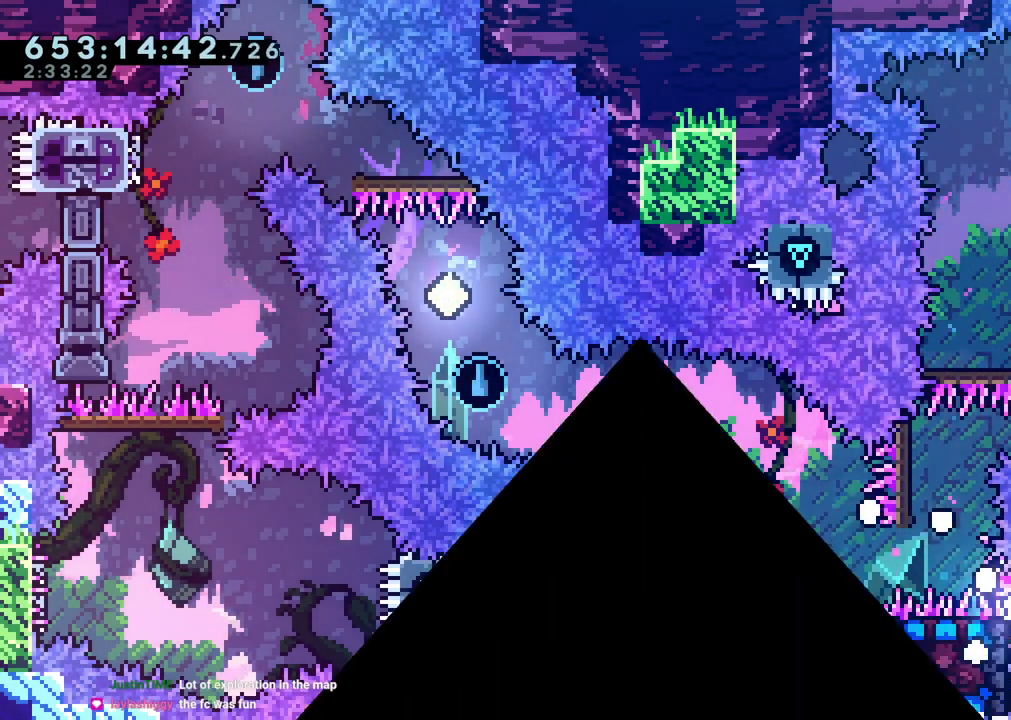
{"dt_ms": 500, "buttons": [], "left_stick": "center", "right_stick": "center", "events": []}
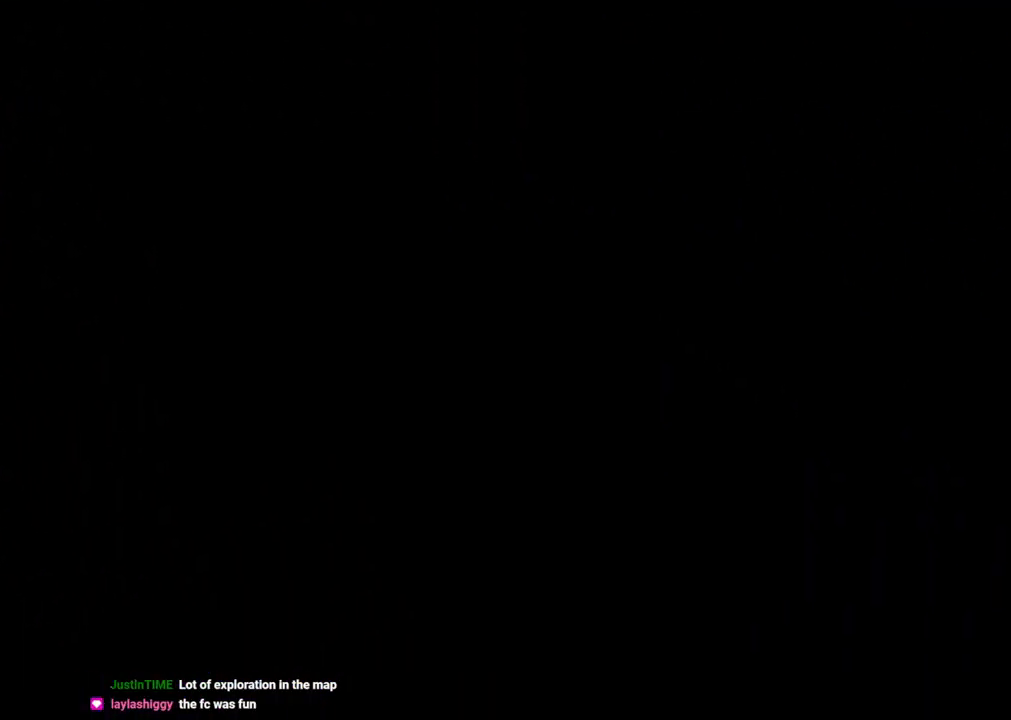
{"dt_ms": 500, "buttons": [], "left_stick": "center", "right_stick": "center", "events": [[183, "DPAD_UP", "down"], [200, "DPAD_UP", "up"]]}
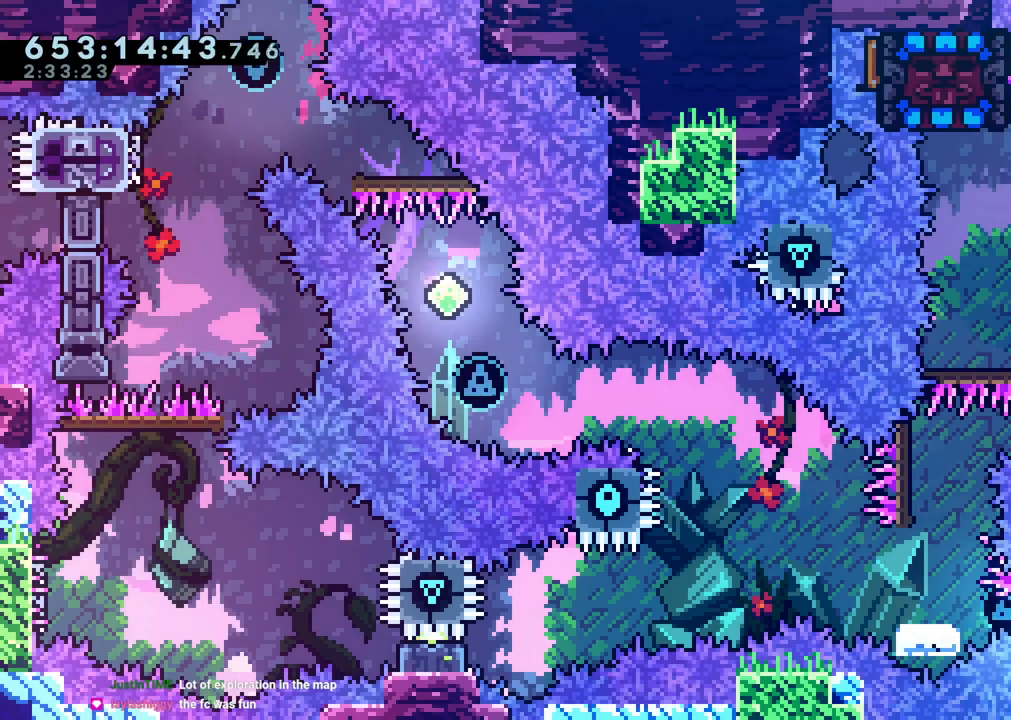
{"dt_ms": 500, "buttons": [], "left_stick": "center", "right_stick": "center", "events": [[50, "DPAD_DOWN", "down"], [50, "Y", "down"], [233, "DPAD_DOWN", "up"], [233, "Y", "up"], [250, "SELECT", "down"], [367, "SELECT", "up"]]}
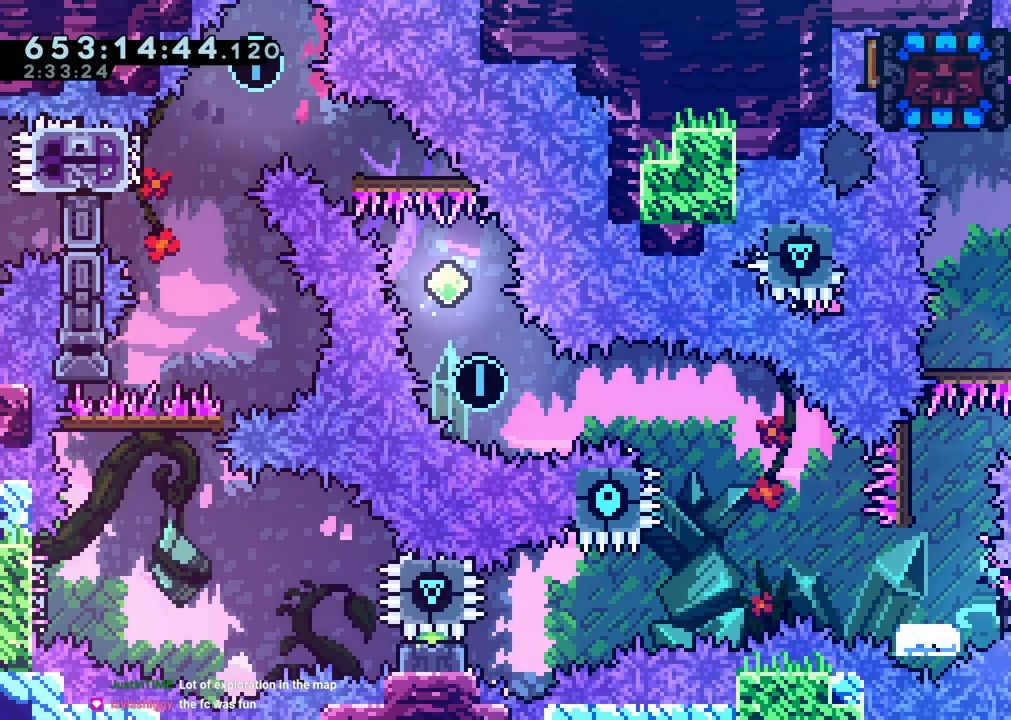
{"dt_ms": 500, "buttons": [], "left_stick": "center", "right_stick": "center", "events": [[67, "DPAD_RIGHT", "down"], [167, "DPAD_RIGHT", "up"]]}
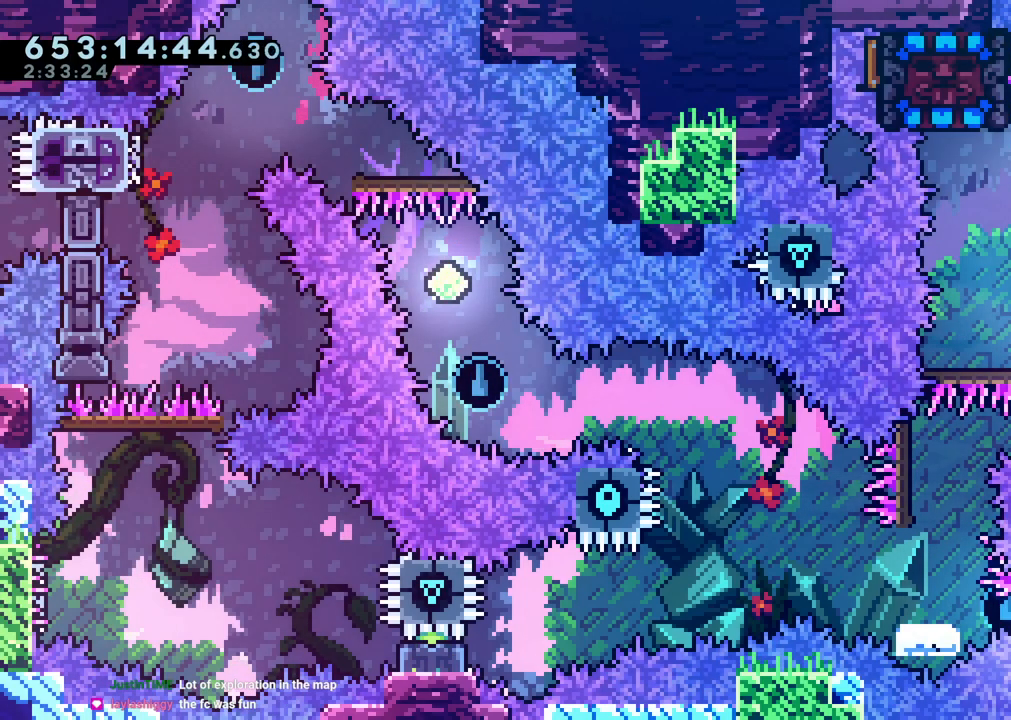
{"dt_ms": 500, "buttons": [], "left_stick": "center", "right_stick": "center", "events": [[50, "Y", "down"], [233, "Y", "up"]]}